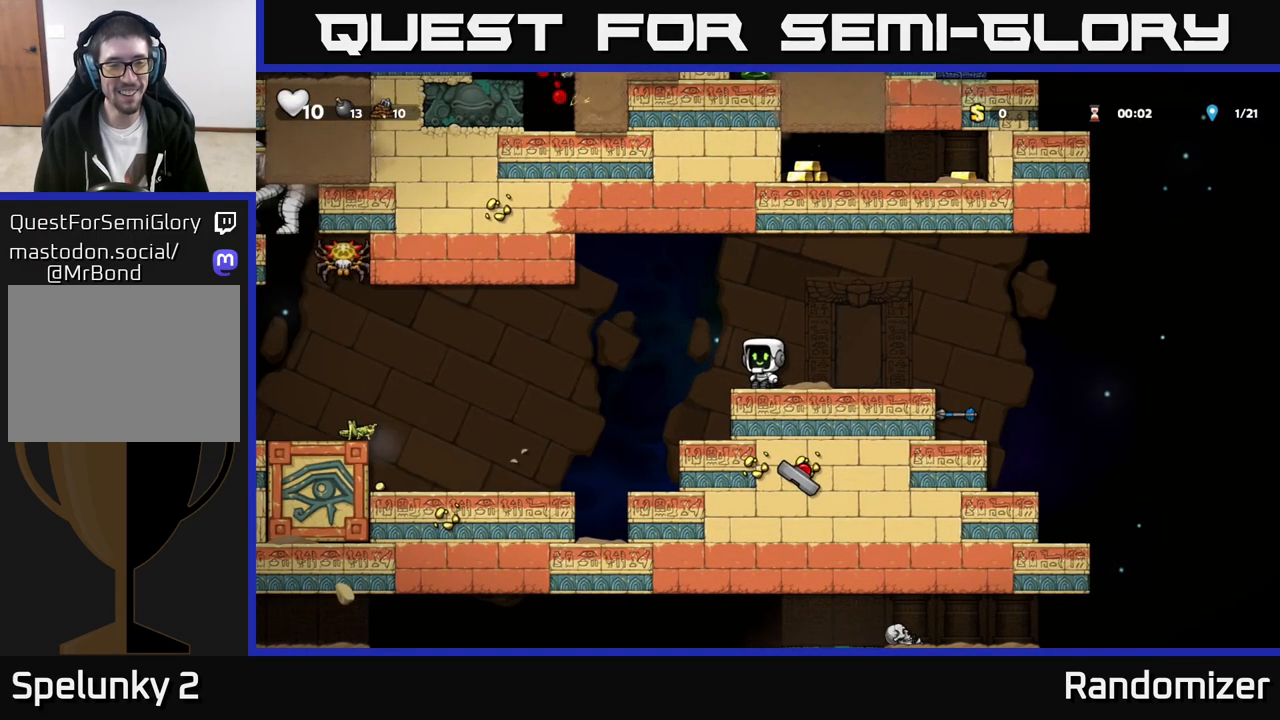
Gameplay with a controller (Xbox layout); each line is a JSON object with the inputs held at the frame after it. "events" lists button and stick changes between this image and that frame as [ms after this image, input, new state], when the widget could be followed in between. Not read: right_stick.
{"buttons": [], "left_stick": "left", "events": [[67, "A", "up"]]}
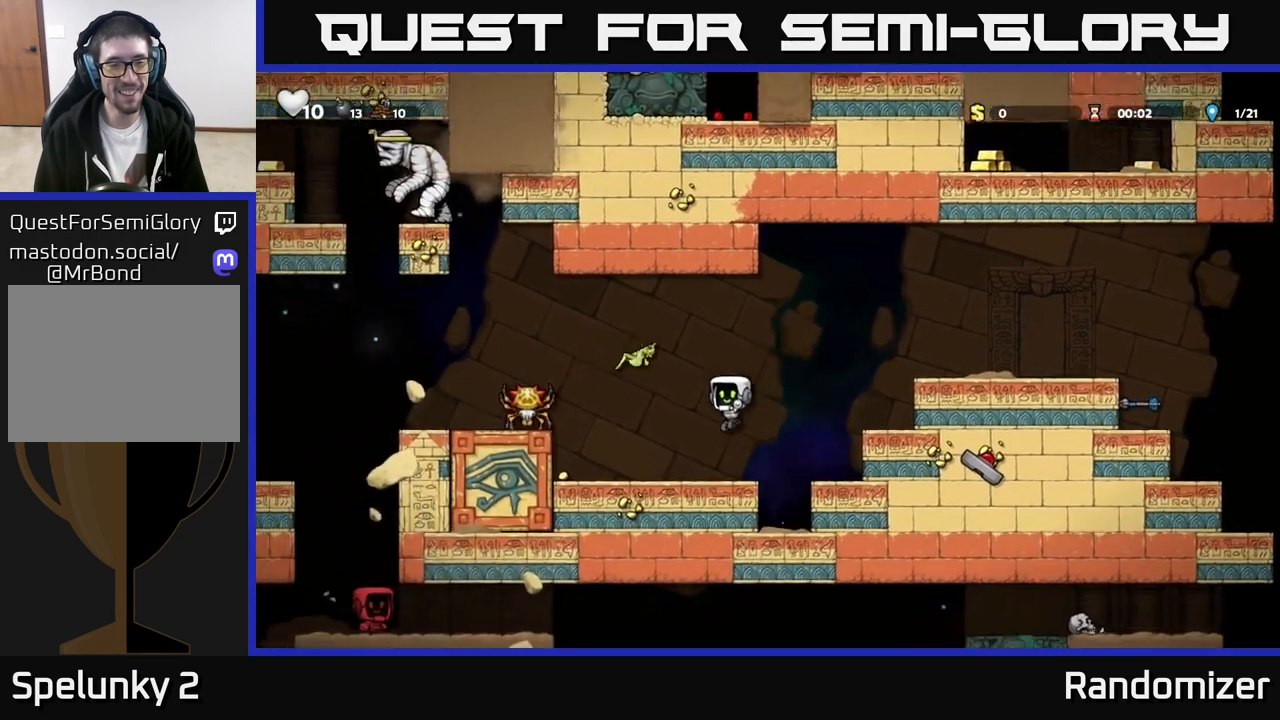
{"buttons": [], "left_stick": "right", "events": [[133, "X", "down"], [200, "A", "down"], [250, "X", "up"], [283, "left_stick", "center"], [333, "A", "up"], [433, "left_stick", "right"]]}
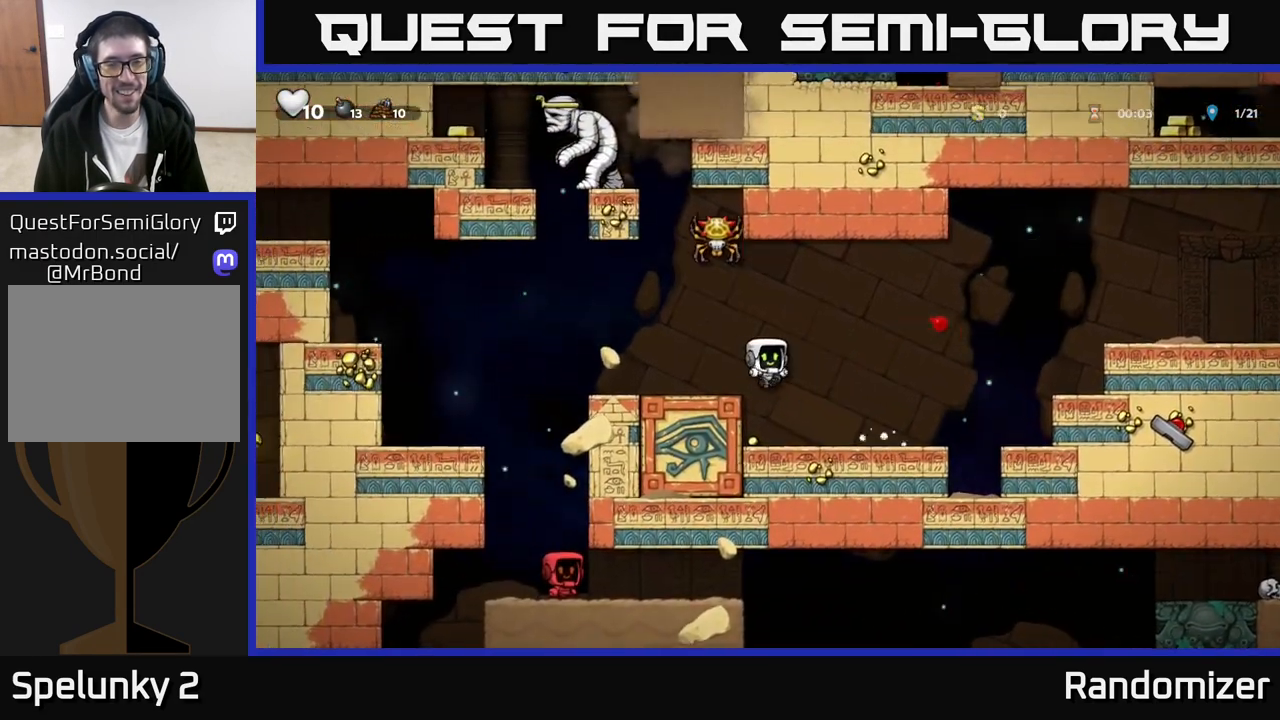
{"buttons": ["A"], "left_stick": "left", "events": [[67, "left_stick", "center"], [117, "left_stick", "left"], [400, "A", "down"]]}
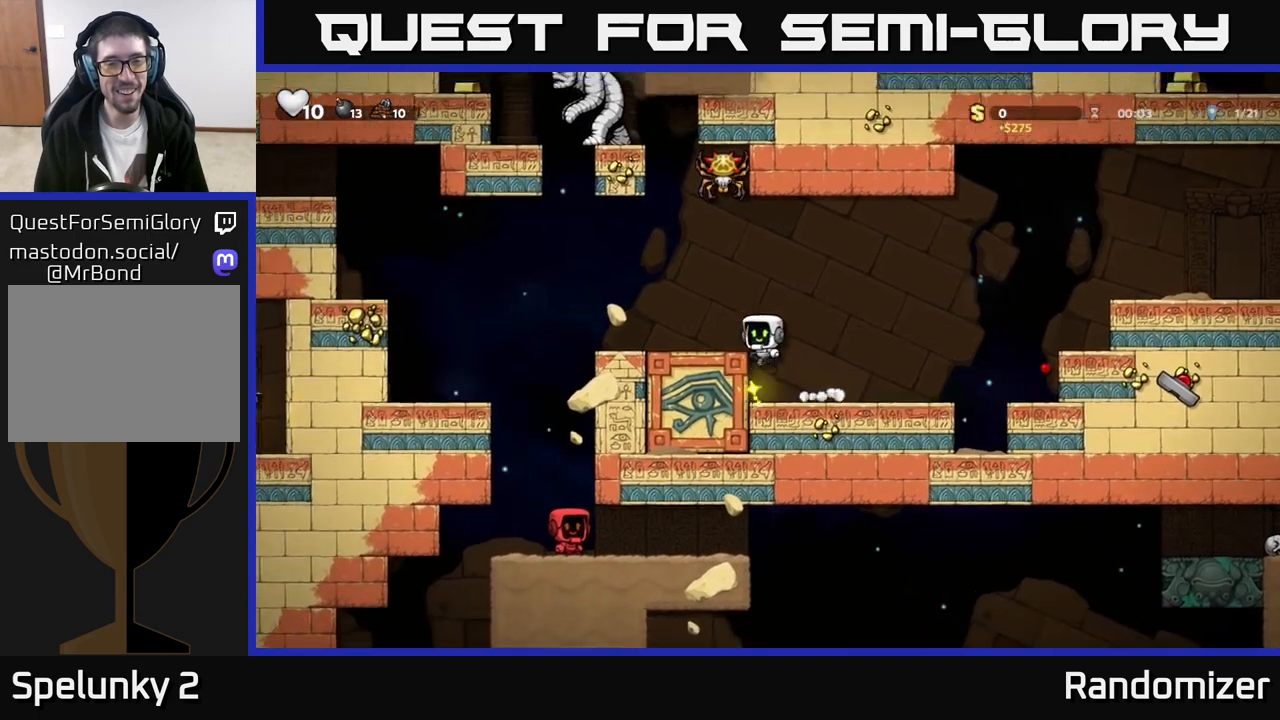
{"buttons": ["A"], "left_stick": "left", "events": [[33, "A", "up"], [467, "A", "down"]]}
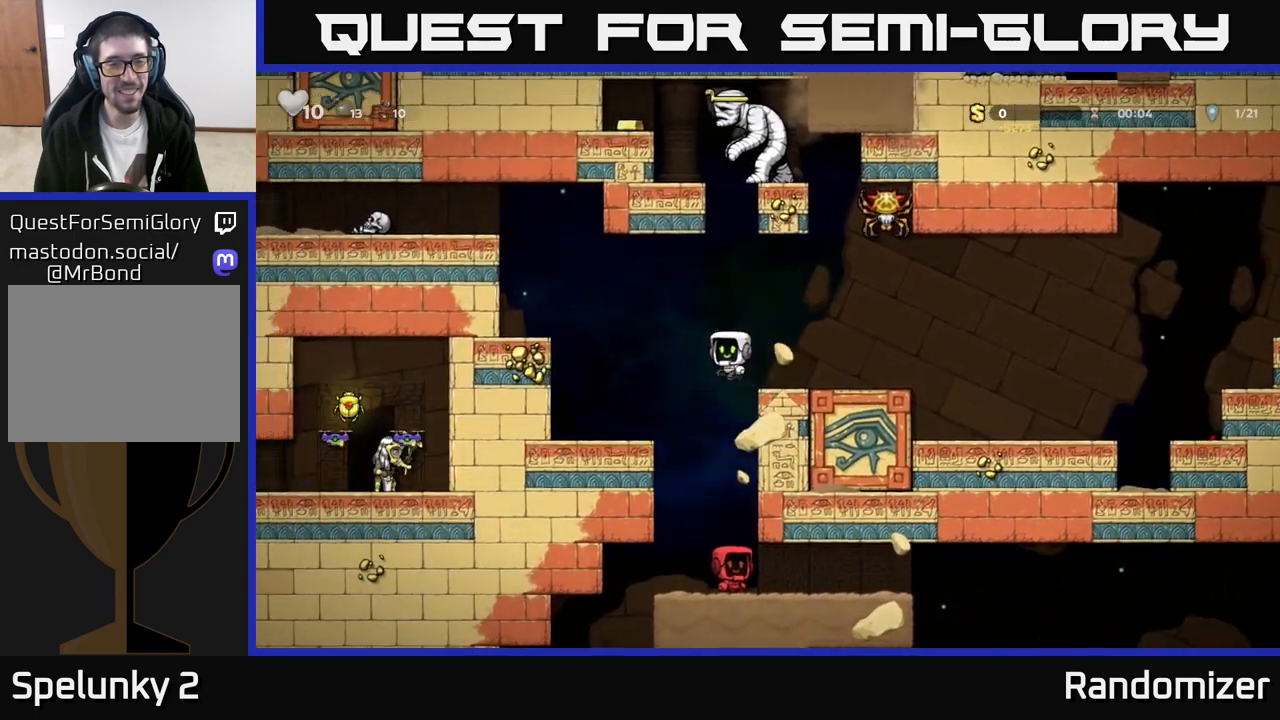
{"buttons": [], "left_stick": "center", "events": [[183, "A", "up"], [433, "left_stick", "center"]]}
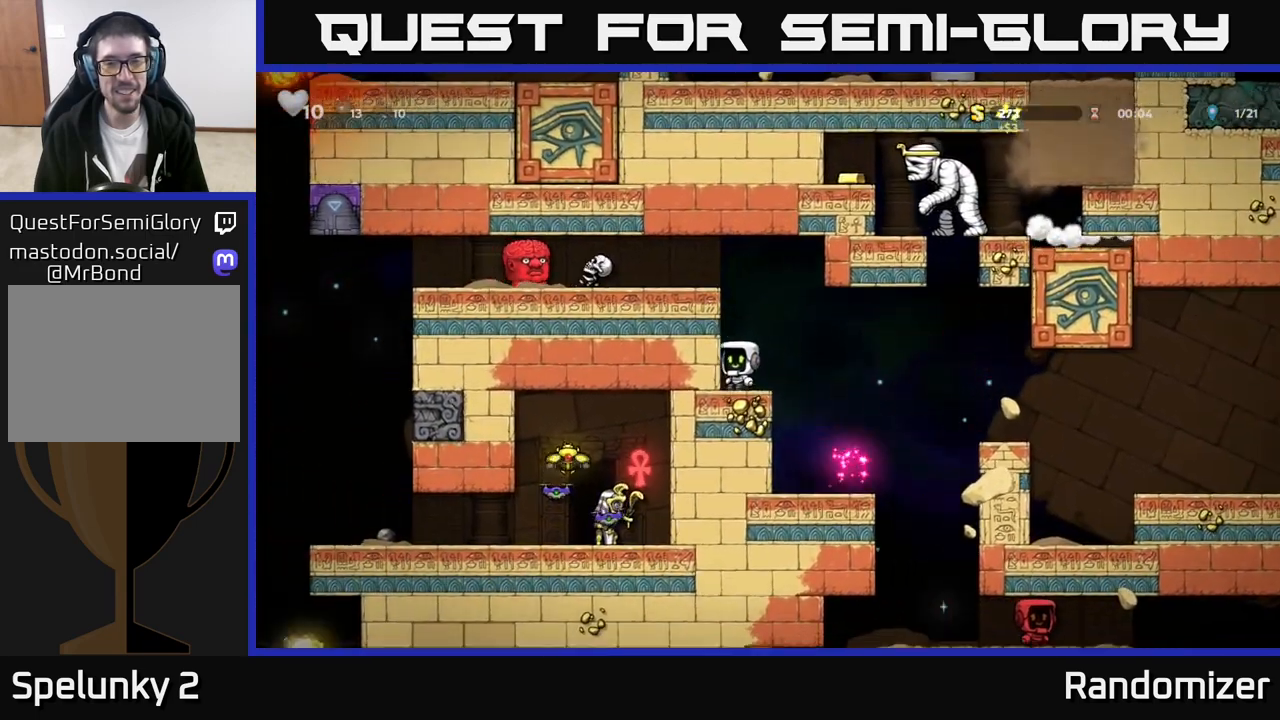
{"buttons": ["A"], "left_stick": "center", "events": [[433, "A", "down"]]}
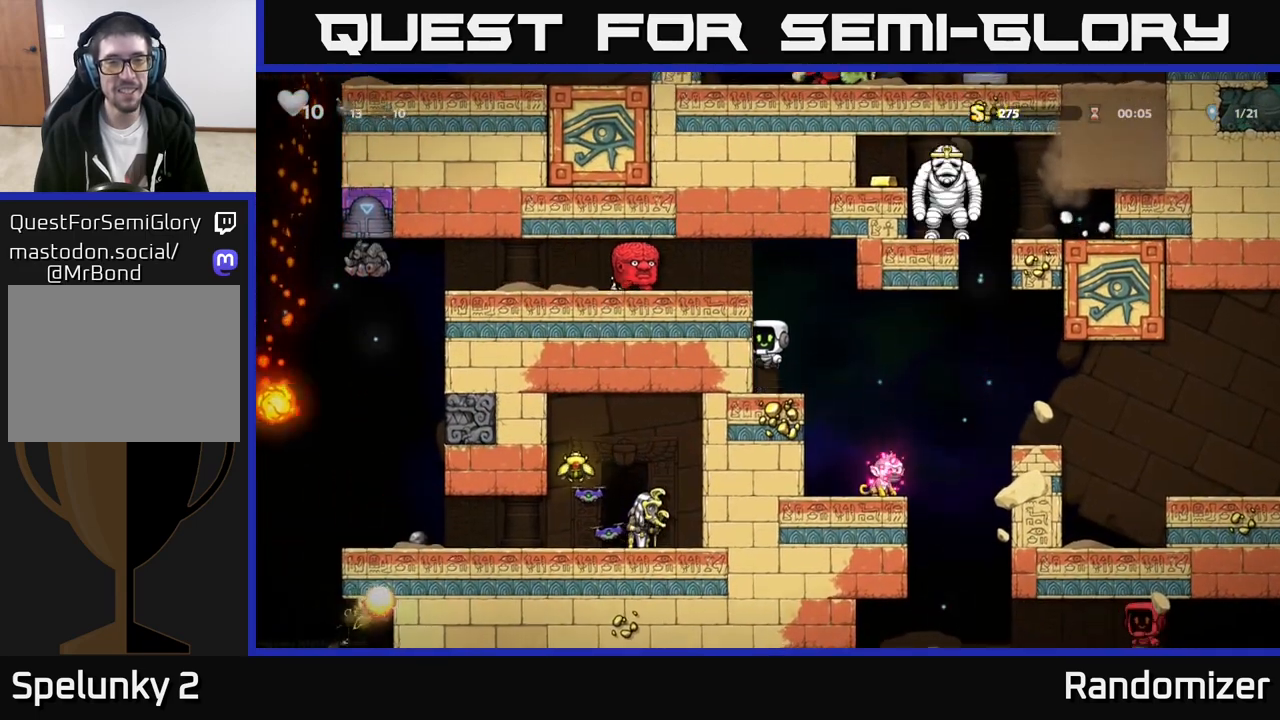
{"buttons": [], "left_stick": "center", "events": [[17, "left_stick", "left"], [50, "A", "up"], [217, "left_stick", "center"], [250, "A", "down"], [283, "X", "down"], [300, "left_stick", "left"], [350, "A", "up"], [367, "X", "up"], [400, "left_stick", "center"]]}
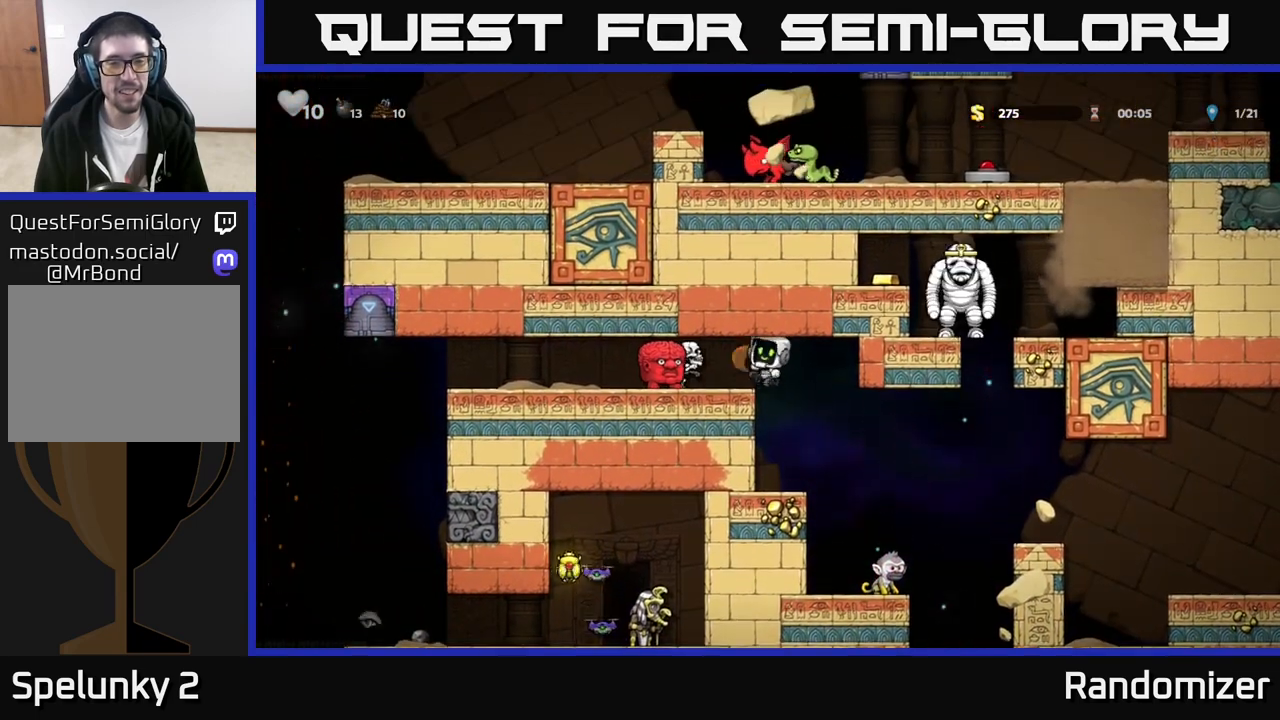
{"buttons": [], "left_stick": "left", "events": [[50, "left_stick", "left"], [150, "left_stick", "center"], [233, "X", "down"], [367, "X", "up"], [467, "left_stick", "left"]]}
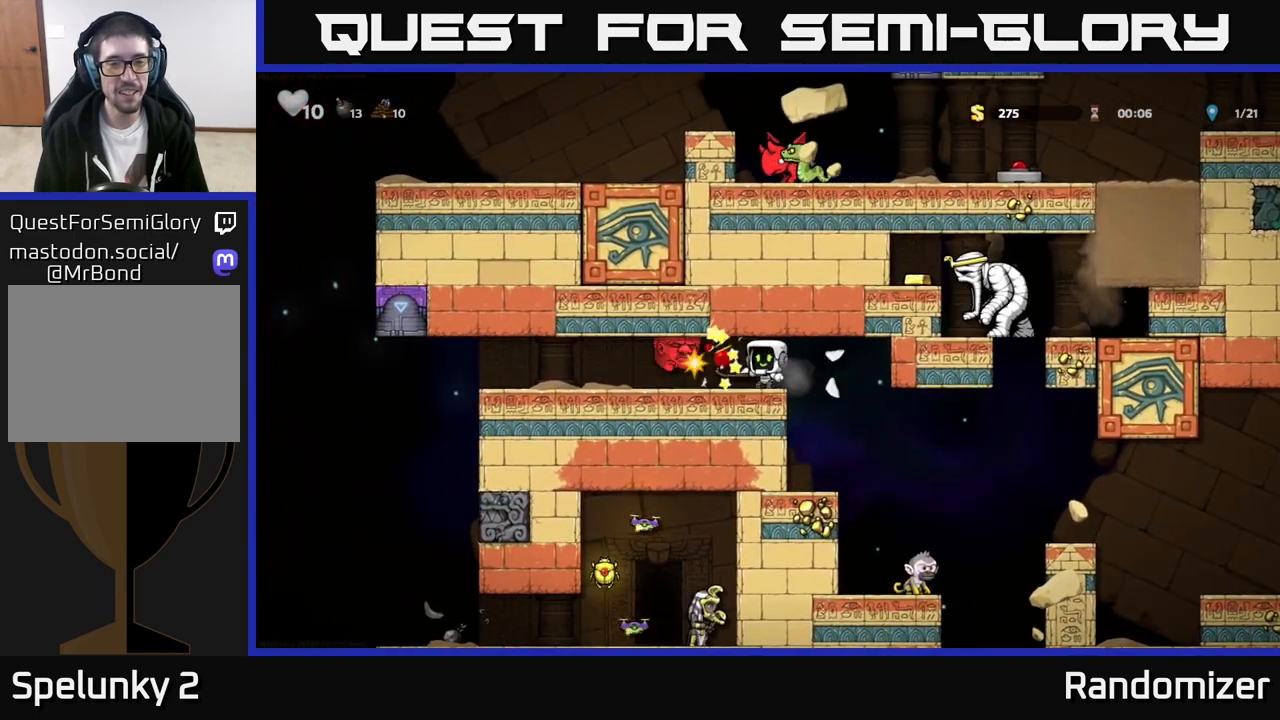
{"buttons": [], "left_stick": "left", "events": [[83, "left_stick", "center"], [300, "left_stick", "left"]]}
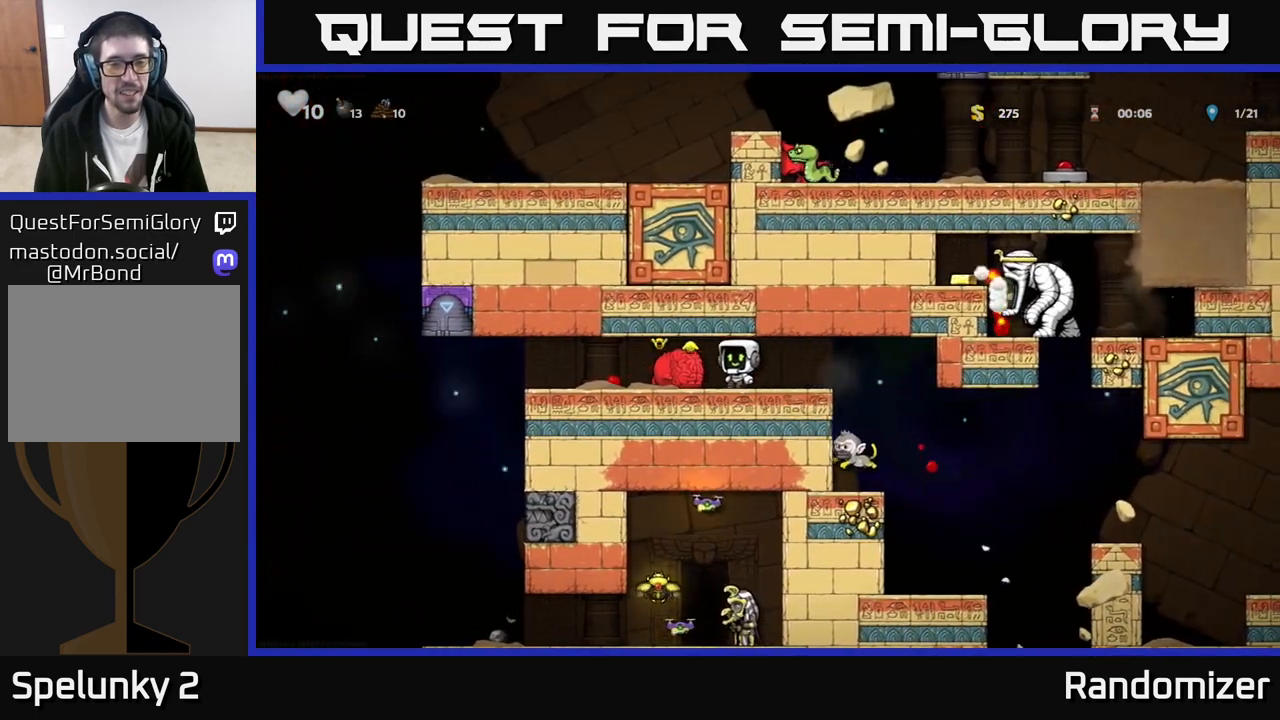
{"buttons": [], "left_stick": "center", "events": [[100, "left_stick", "down"], [133, "X", "down"], [200, "left_stick", "left"], [217, "X", "up"], [300, "X", "down"], [333, "X", "up"], [350, "left_stick", "center"]]}
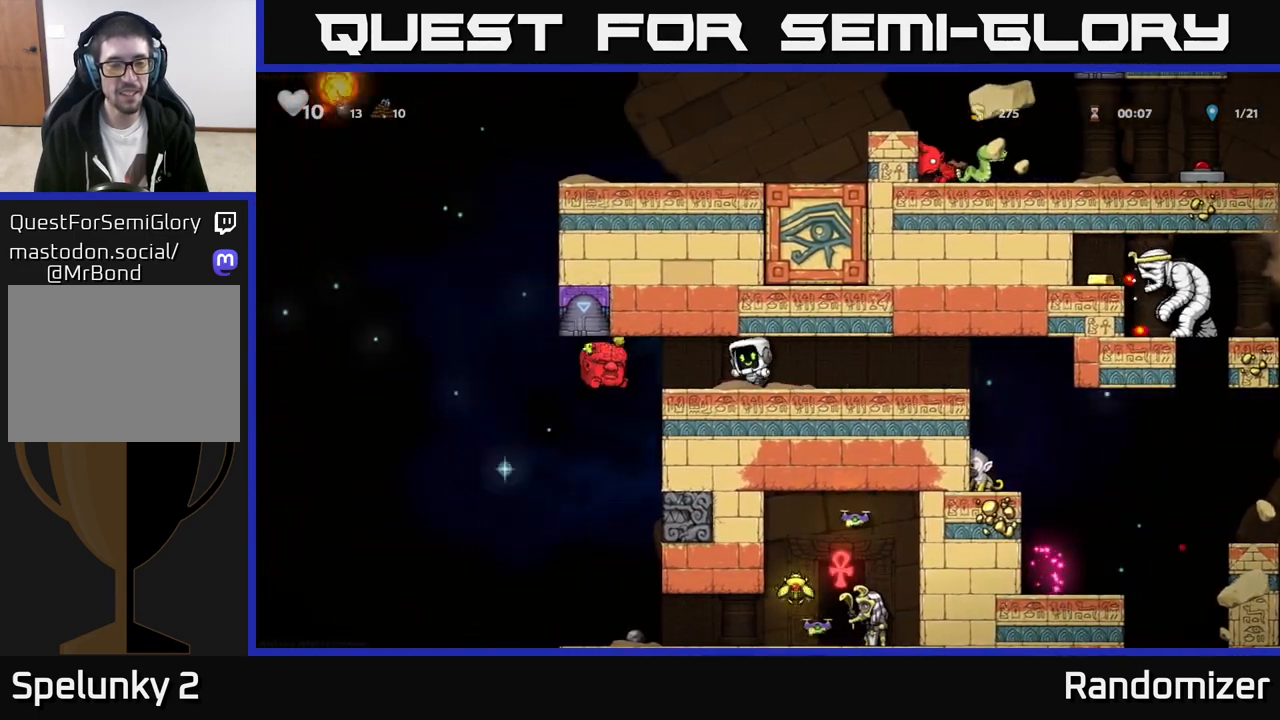
{"buttons": [], "left_stick": "center", "events": []}
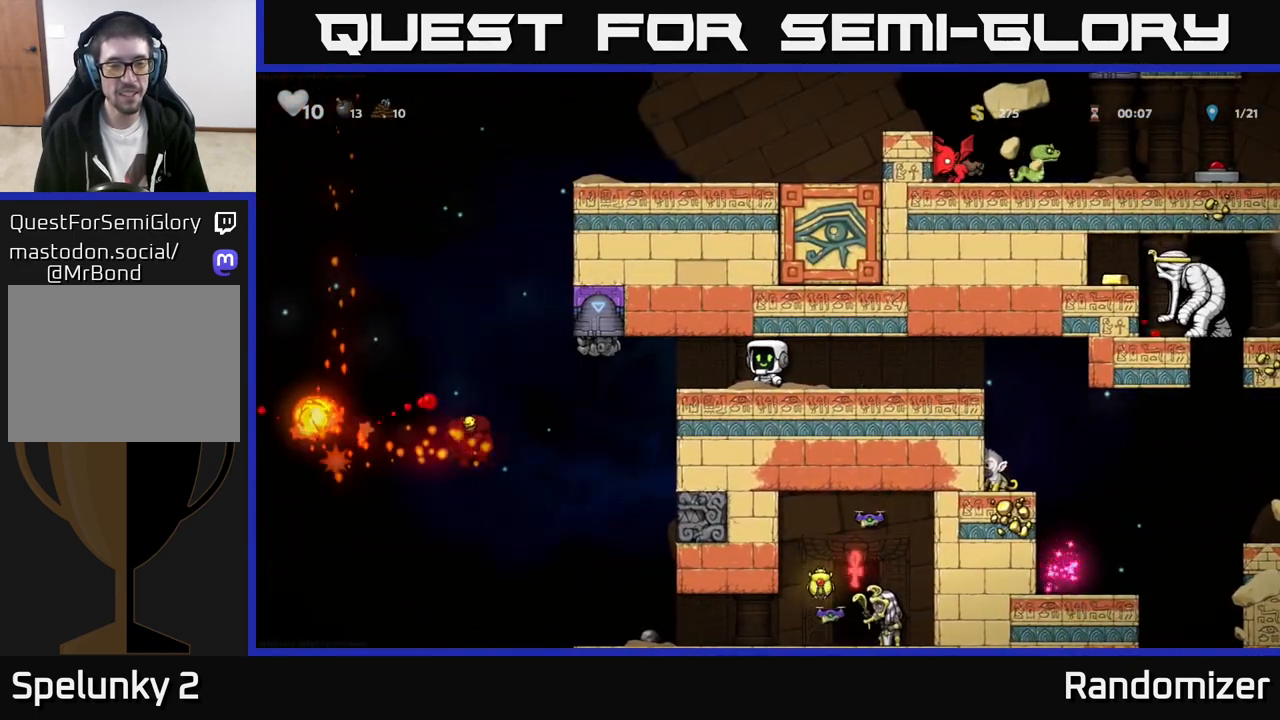
{"buttons": [], "left_stick": "center", "events": []}
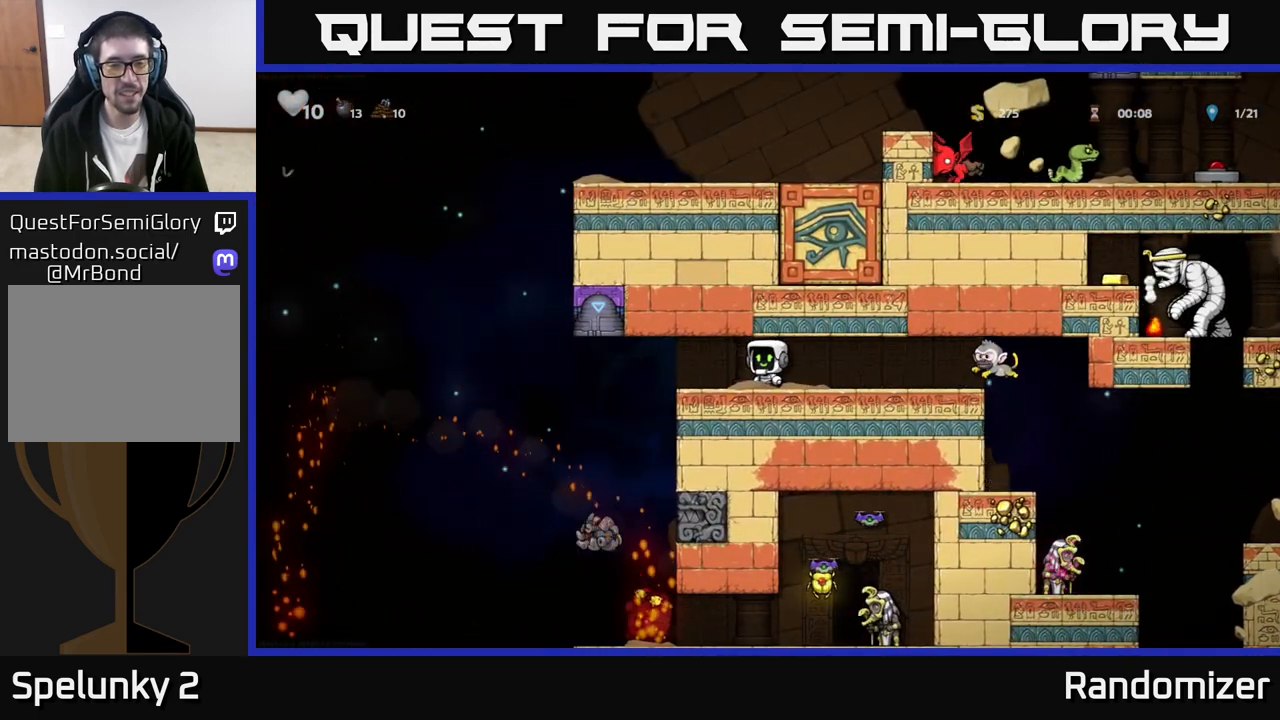
{"buttons": [], "left_stick": "left", "events": [[317, "left_stick", "left"]]}
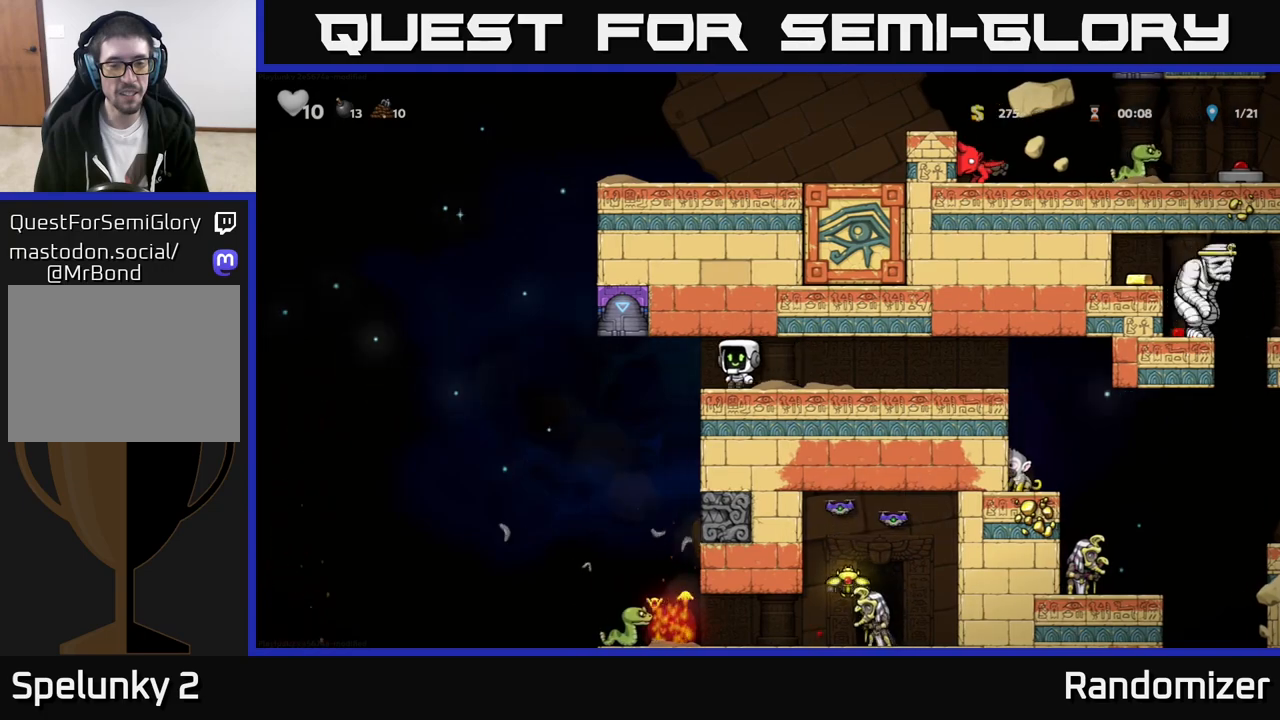
{"buttons": [], "left_stick": "right", "events": [[117, "left_stick", "center"], [433, "left_stick", "right"]]}
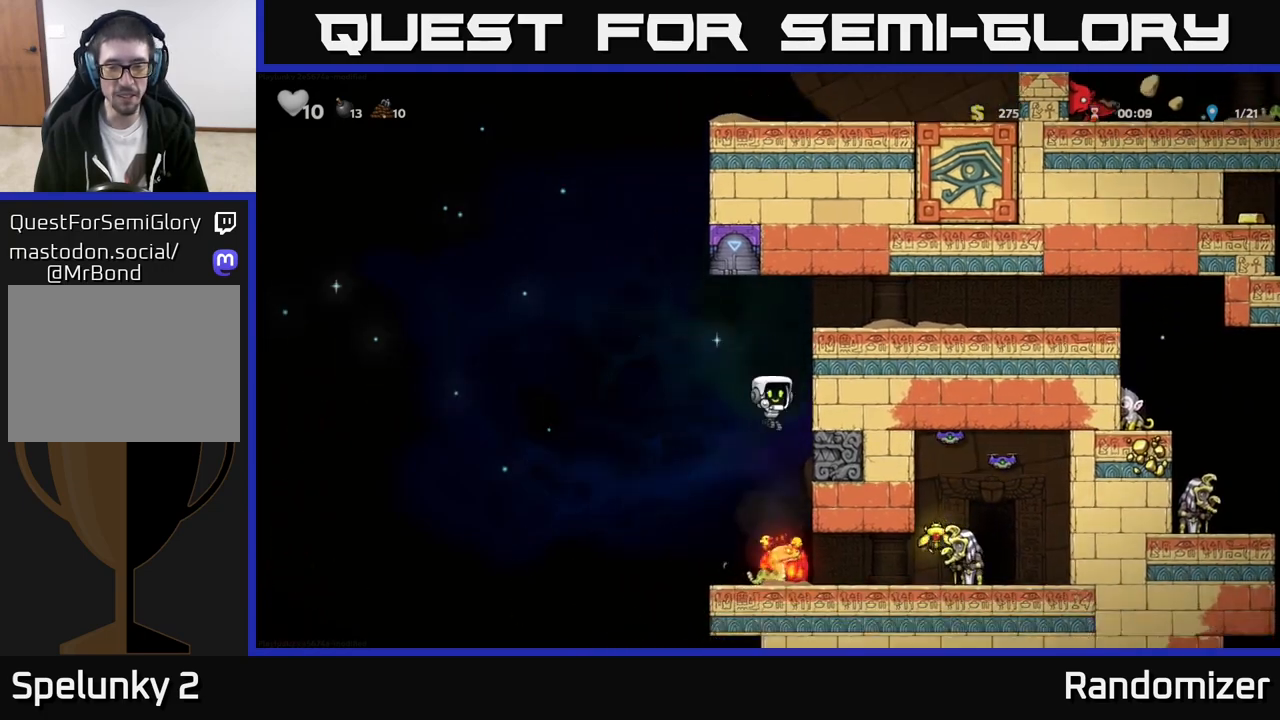
{"buttons": [], "left_stick": "center", "events": [[50, "left_stick", "center"]]}
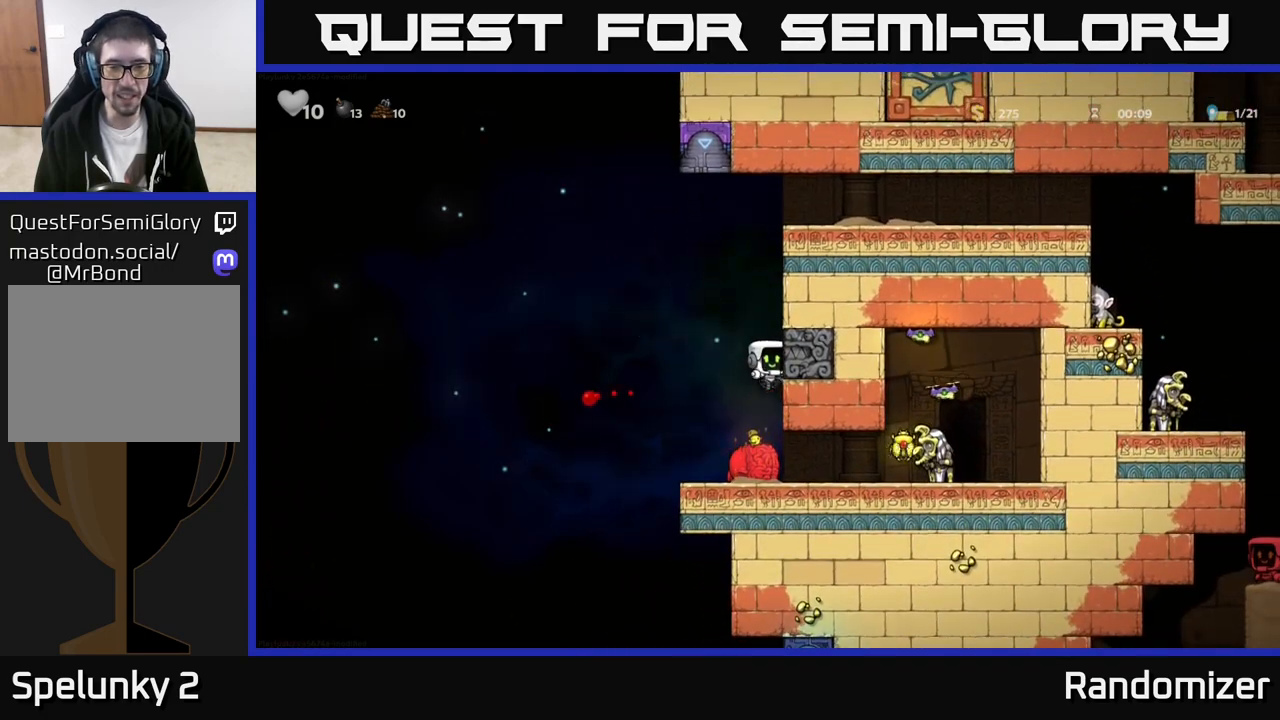
{"buttons": [], "left_stick": "center", "events": [[217, "left_stick", "right"], [300, "X", "down"], [400, "X", "up"], [483, "left_stick", "center"]]}
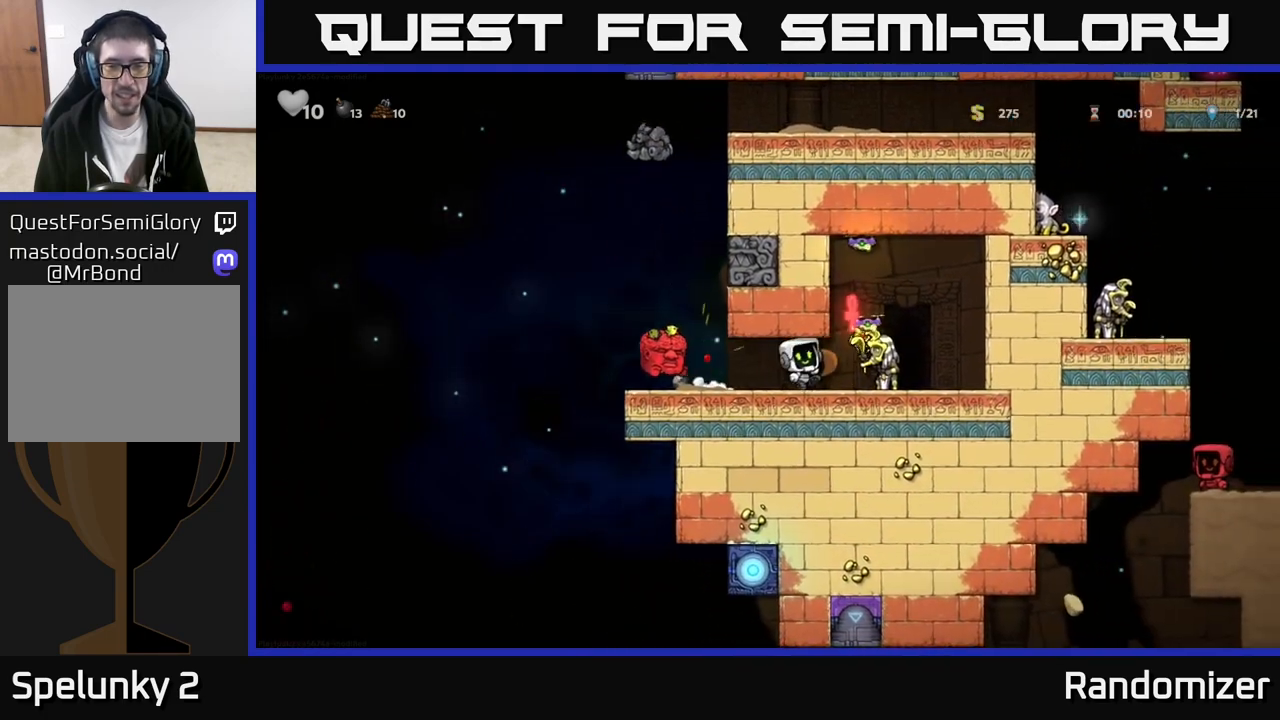
{"buttons": [], "left_stick": "center", "events": [[183, "left_stick", "right"], [250, "left_stick", "center"], [267, "X", "down"], [383, "X", "up"]]}
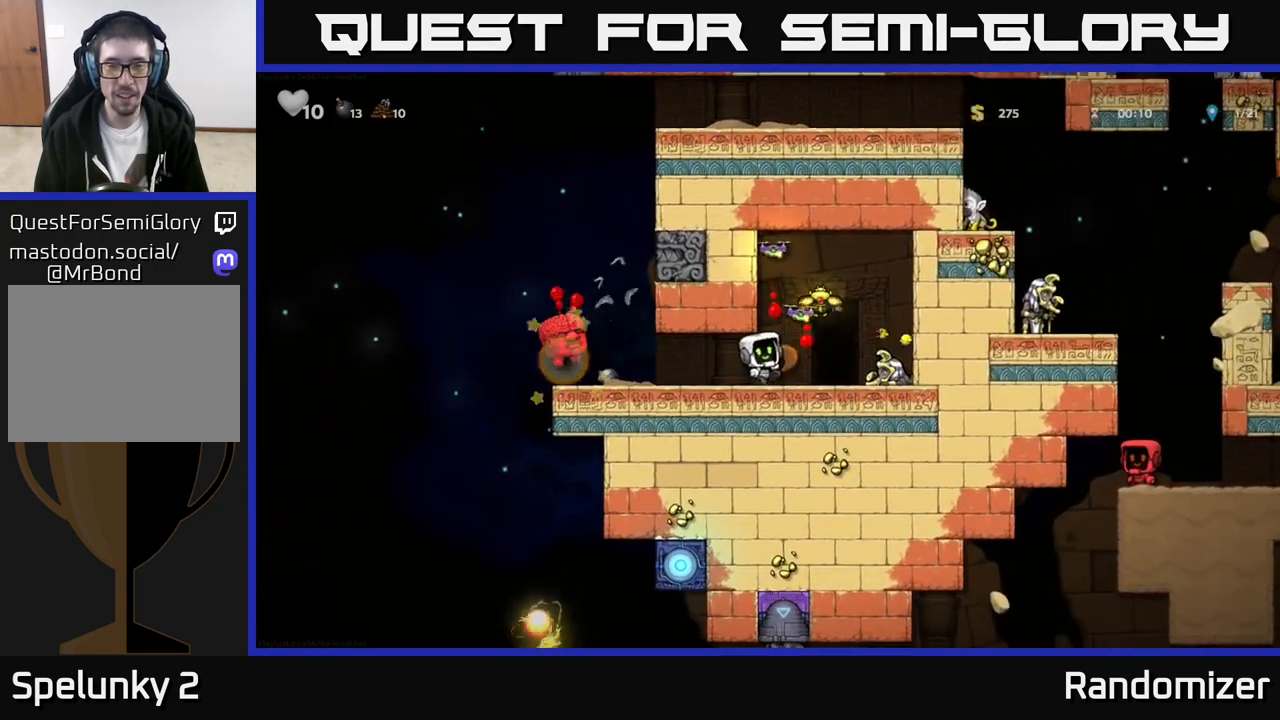
{"buttons": [], "left_stick": "center", "events": [[83, "left_stick", "right"], [200, "X", "down"], [333, "X", "up"], [433, "left_stick", "center"]]}
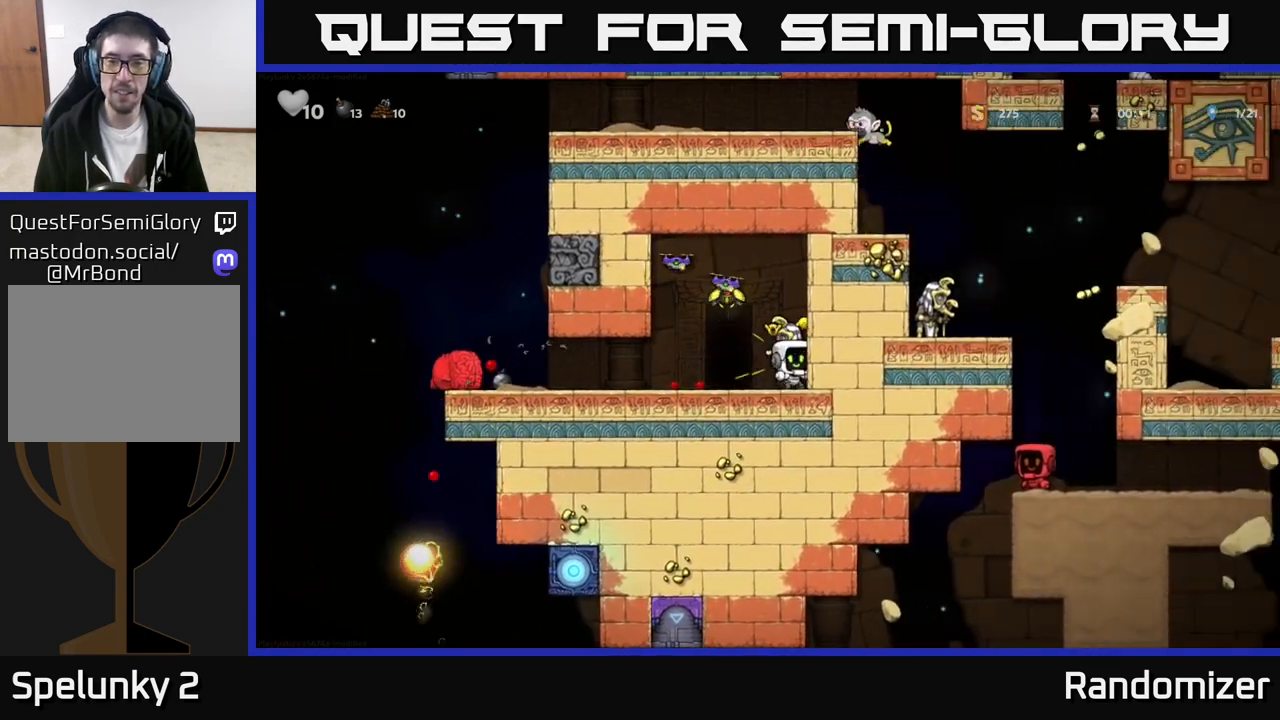
{"buttons": [], "left_stick": "center", "events": [[150, "left_stick", "left"], [300, "left_stick", "center"]]}
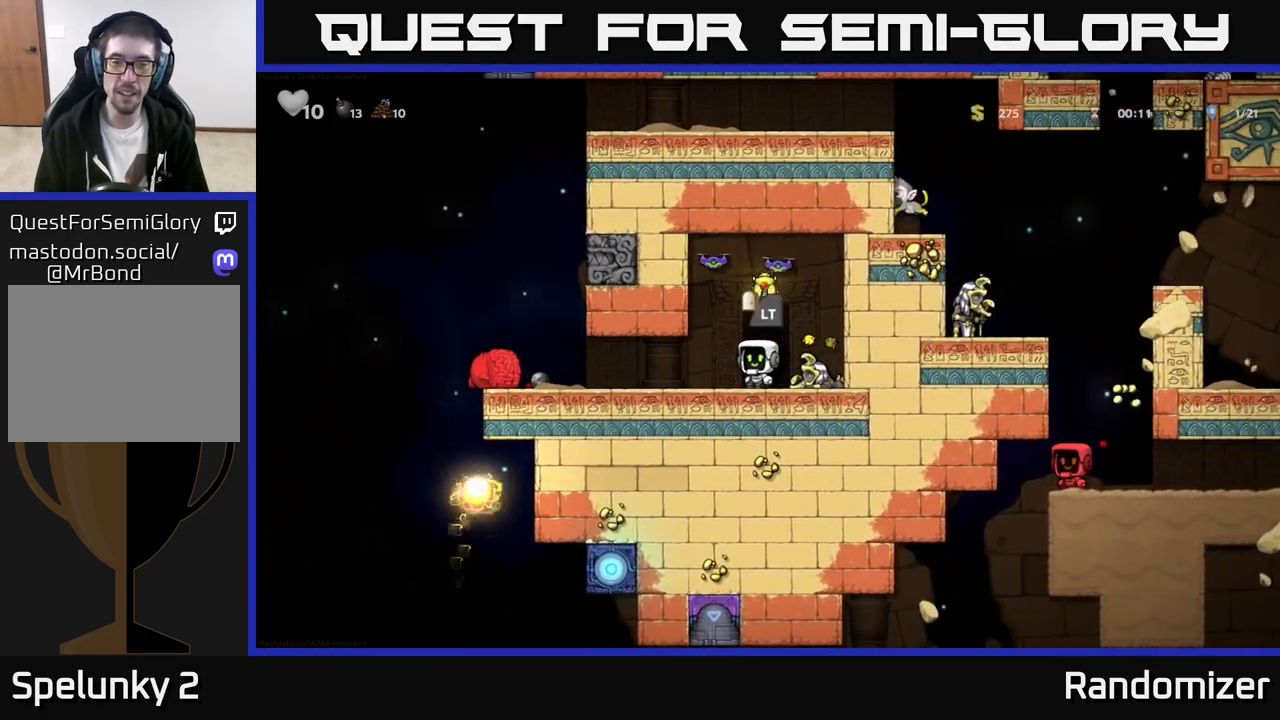
{"buttons": [], "left_stick": "center", "events": [[67, "left_stick", "right"], [217, "left_stick", "left"], [383, "left_stick", "center"]]}
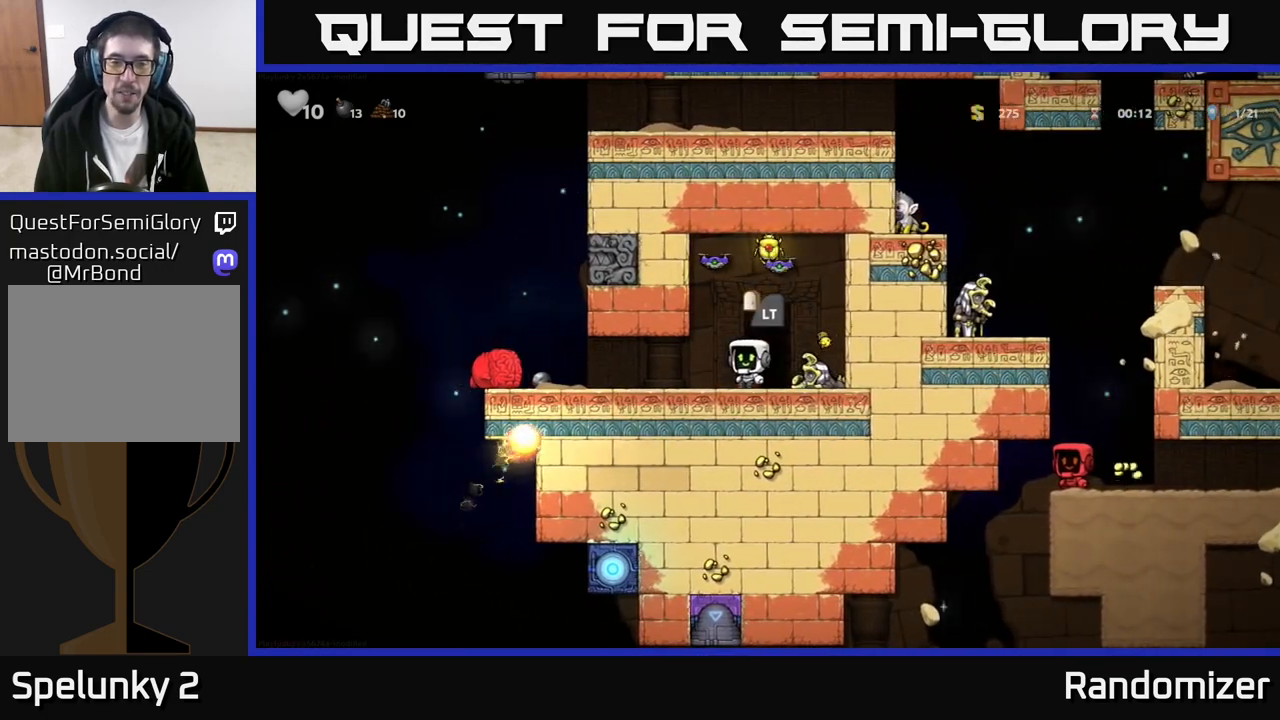
{"buttons": ["A"], "left_stick": "left", "events": [[33, "left_stick", "right"], [167, "left_stick", "center"], [333, "A", "down"], [450, "left_stick", "left"]]}
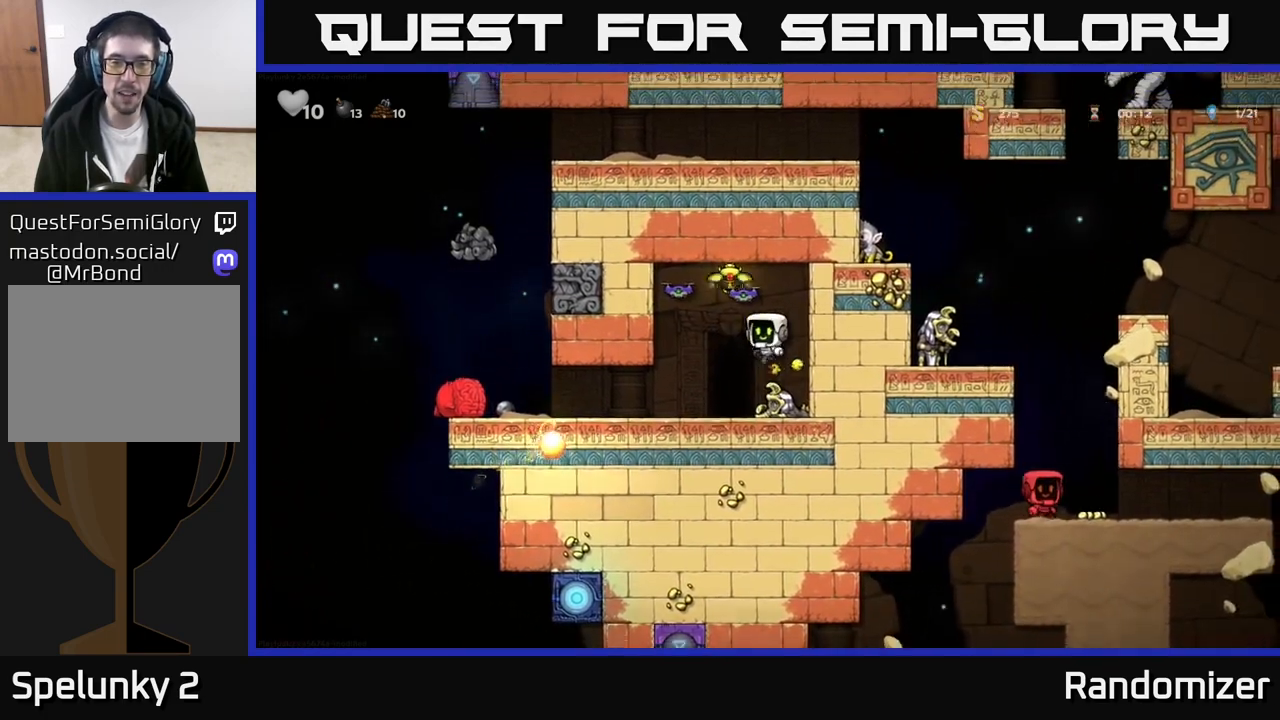
{"buttons": [], "left_stick": "center", "events": [[183, "left_stick", "right"], [250, "A", "up"], [317, "left_stick", "center"]]}
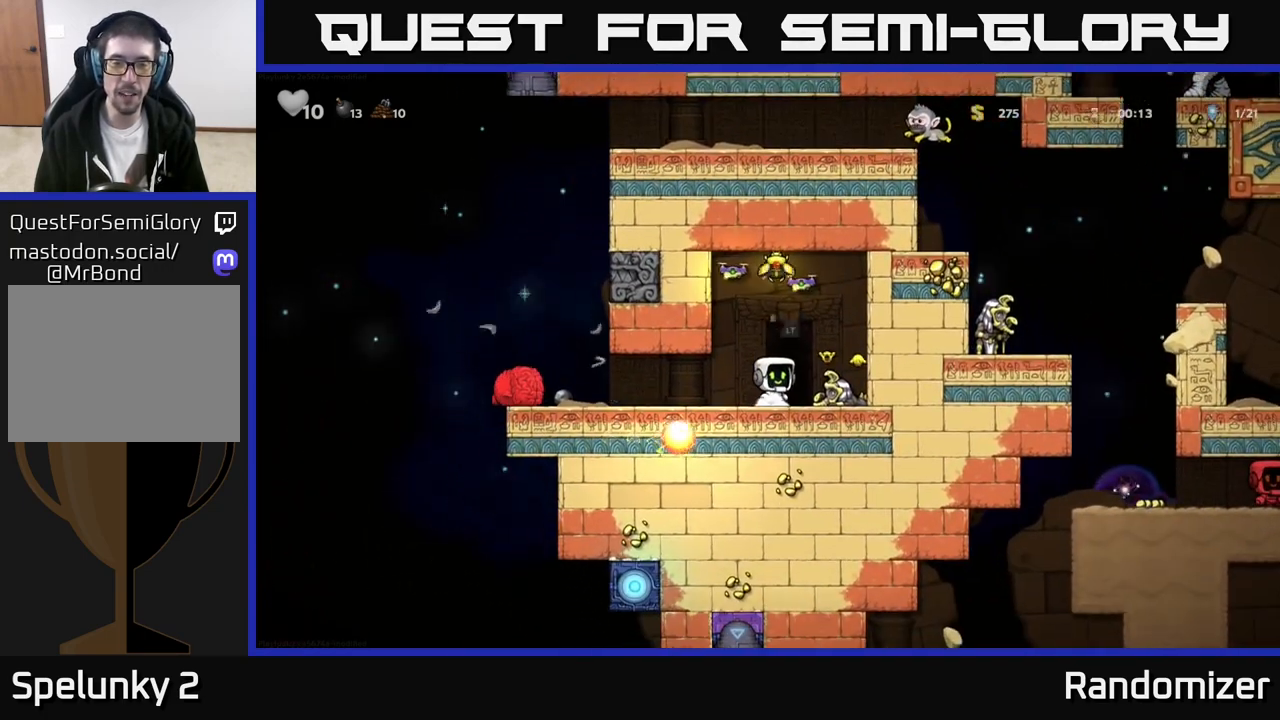
{"buttons": [], "left_stick": "center", "events": [[133, "left_stick", "right"], [367, "left_stick", "center"], [417, "left_stick", "left"], [500, "left_stick", "center"]]}
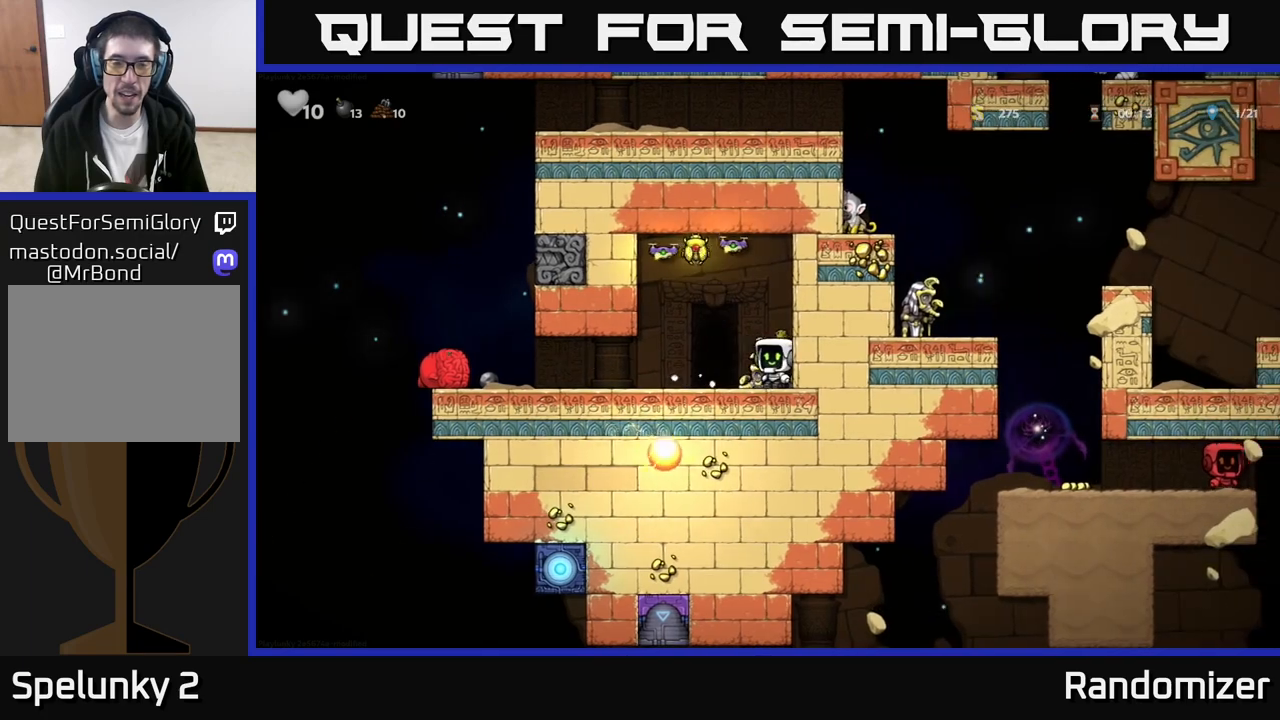
{"buttons": [], "left_stick": "center", "events": [[100, "left_stick", "left"], [300, "left_stick", "center"]]}
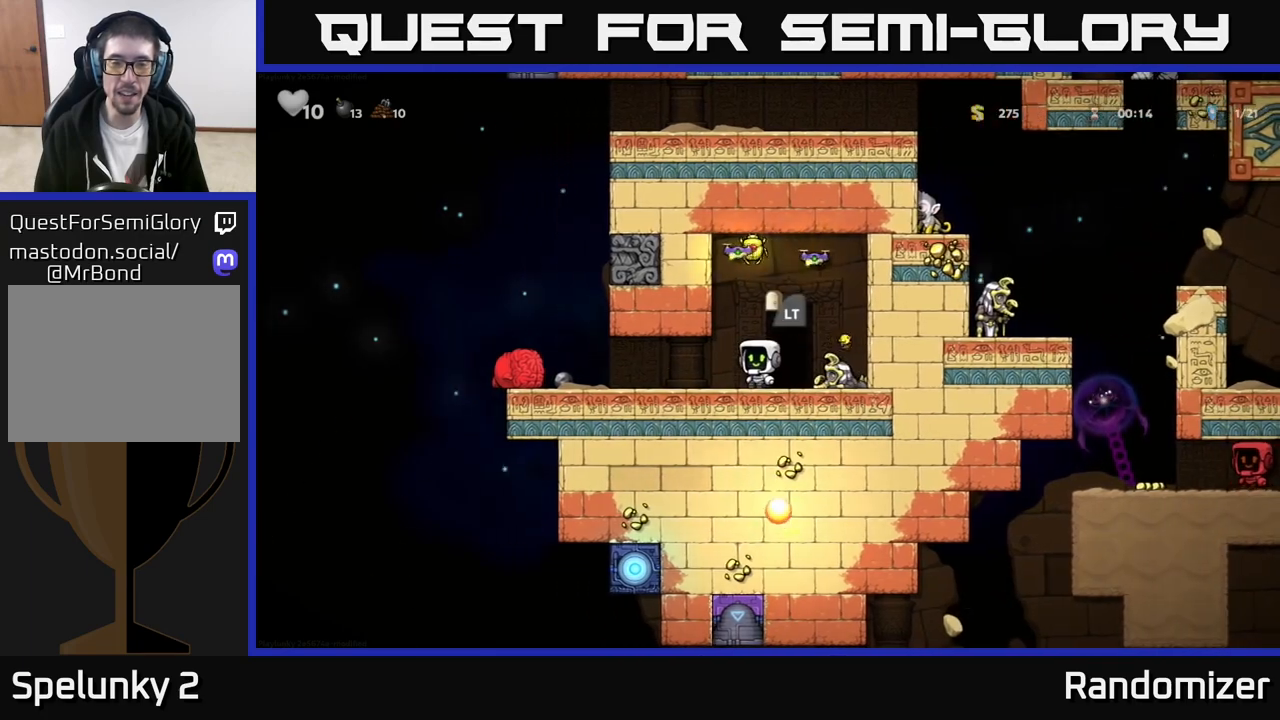
{"buttons": [], "left_stick": "left", "events": [[383, "left_stick", "left"]]}
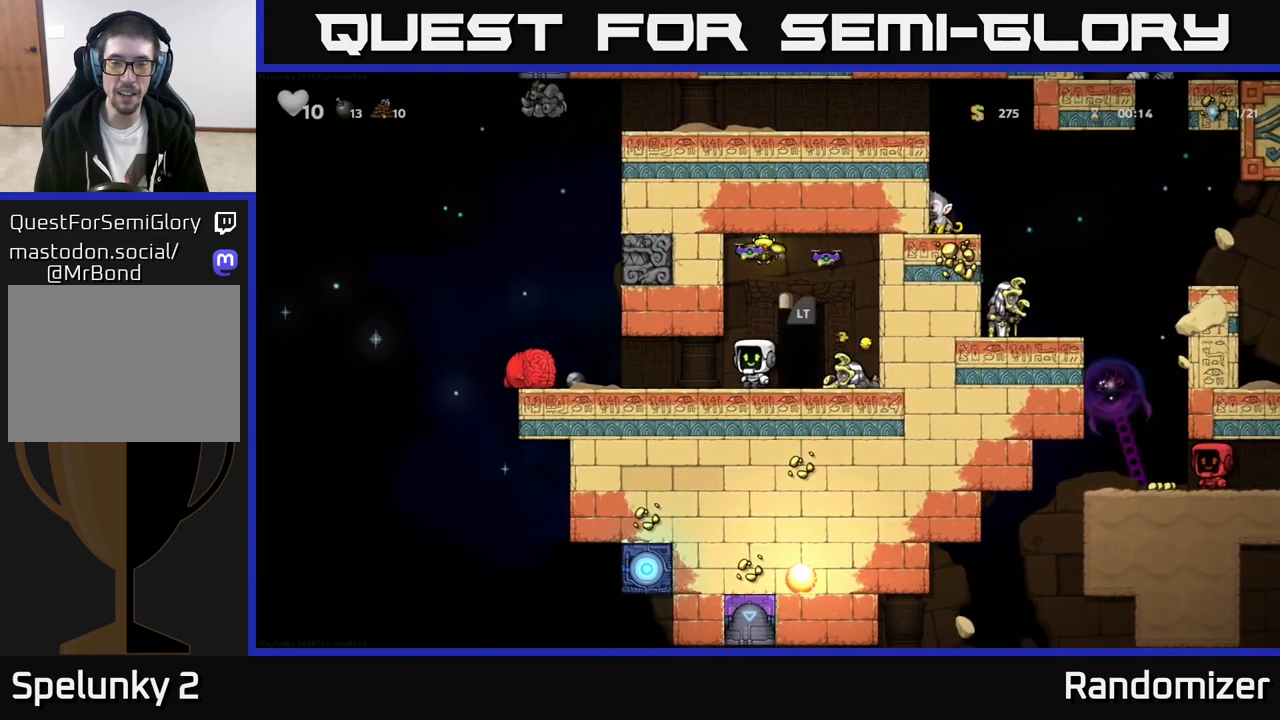
{"buttons": [], "left_stick": "center", "events": [[33, "left_stick", "center"], [117, "left_stick", "right"], [233, "left_stick", "center"]]}
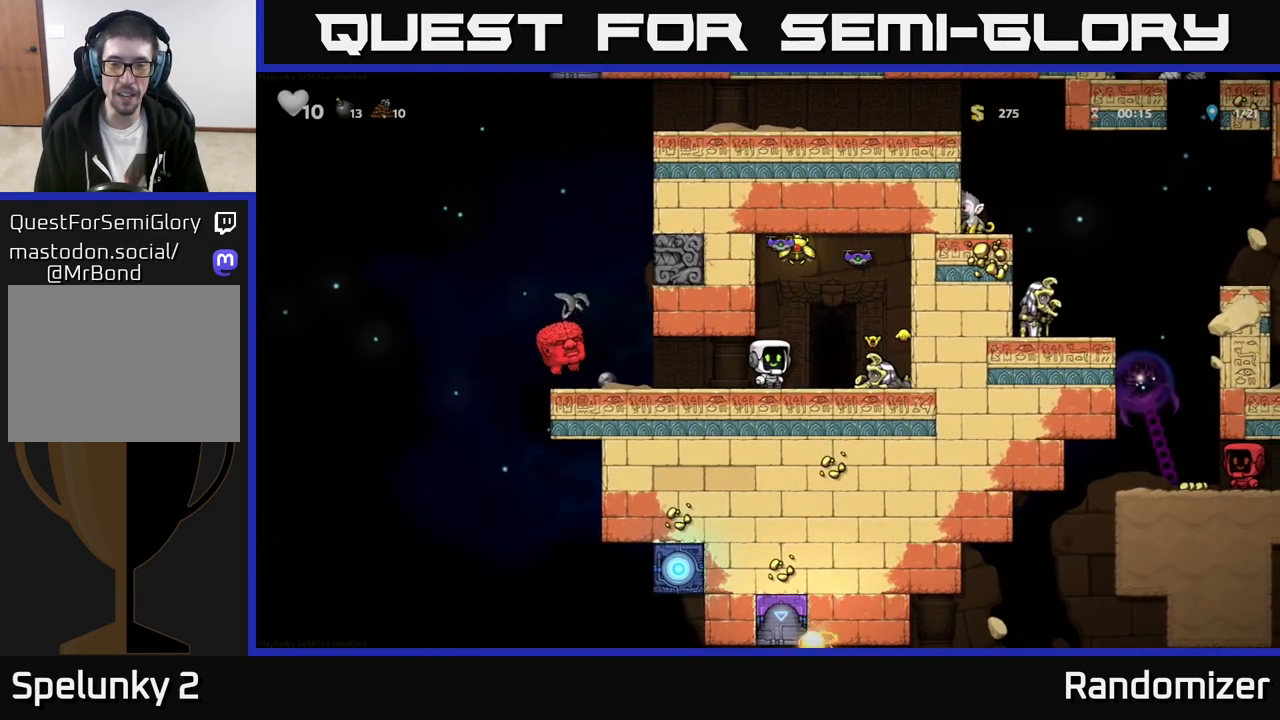
{"buttons": ["A"], "left_stick": "center", "events": [[183, "left_stick", "right"], [200, "A", "down"], [450, "left_stick", "center"]]}
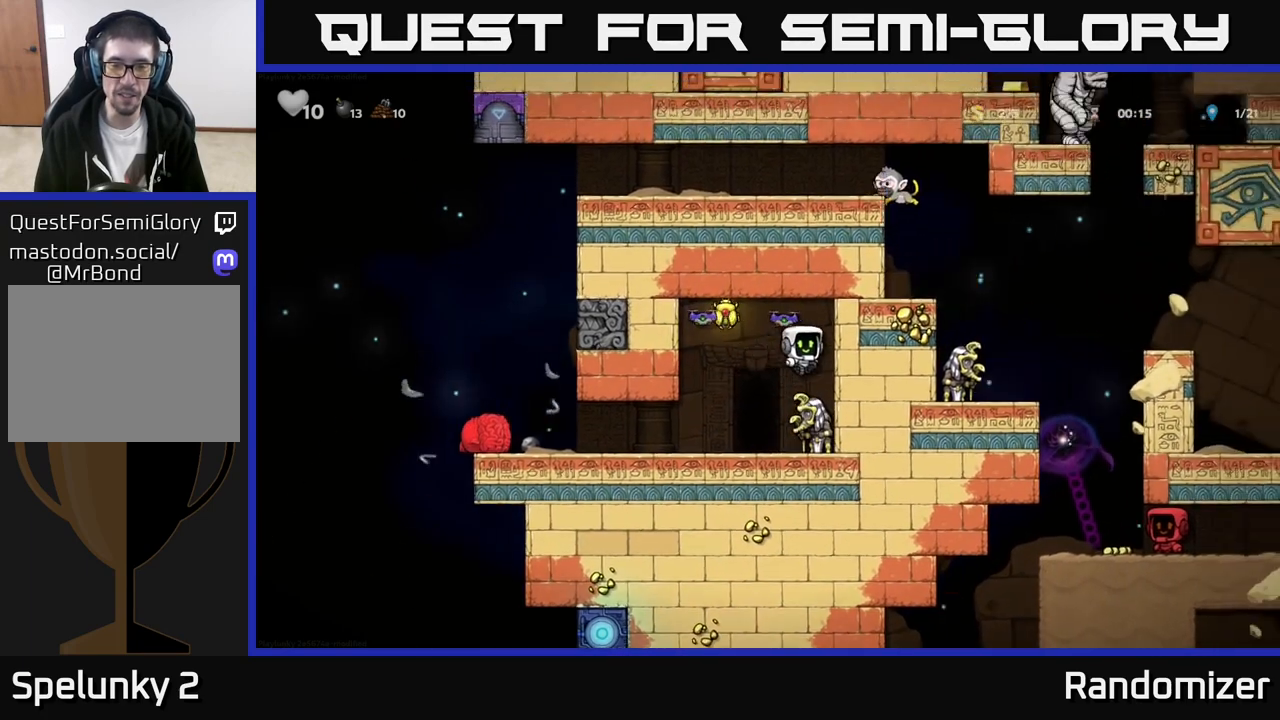
{"buttons": [], "left_stick": "center", "events": [[50, "A", "up"], [150, "A", "down"], [200, "left_stick", "left"], [417, "A", "up"], [483, "left_stick", "center"]]}
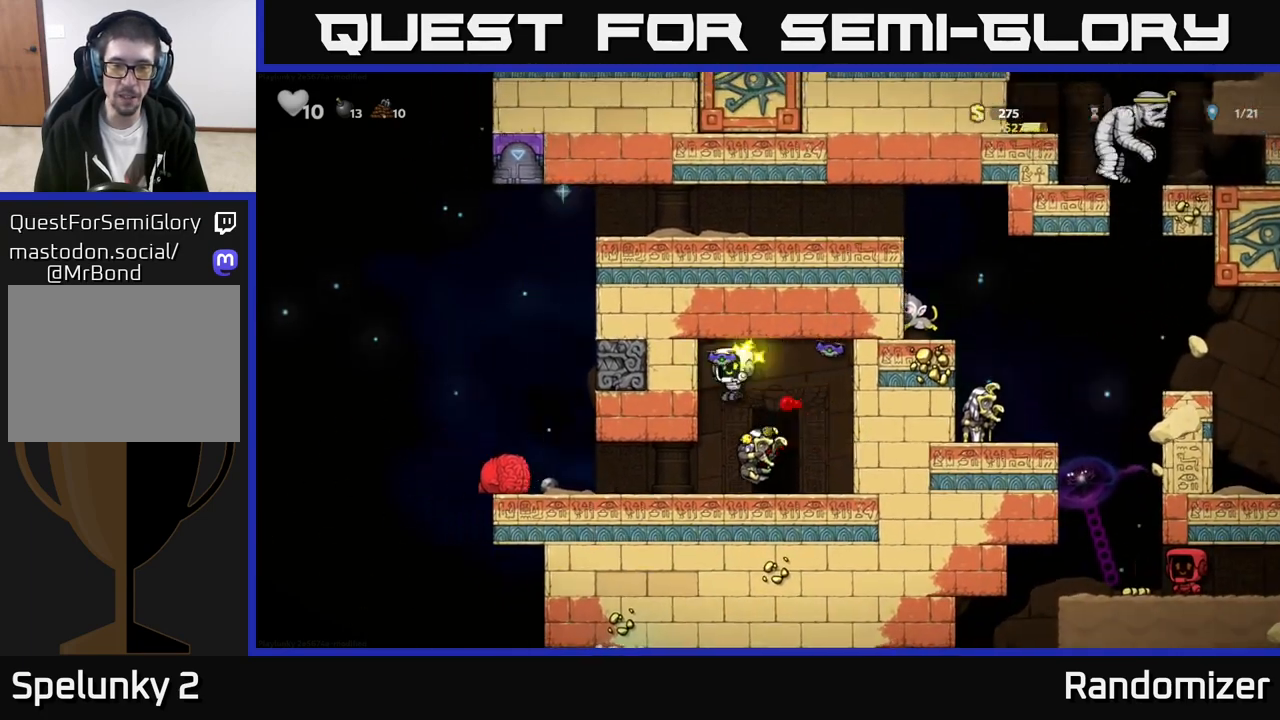
{"buttons": ["L2"], "left_stick": "center", "events": [[33, "left_stick", "right"], [217, "left_stick", "center"], [267, "L2", "down"], [350, "L2", "up"], [433, "L2", "down"]]}